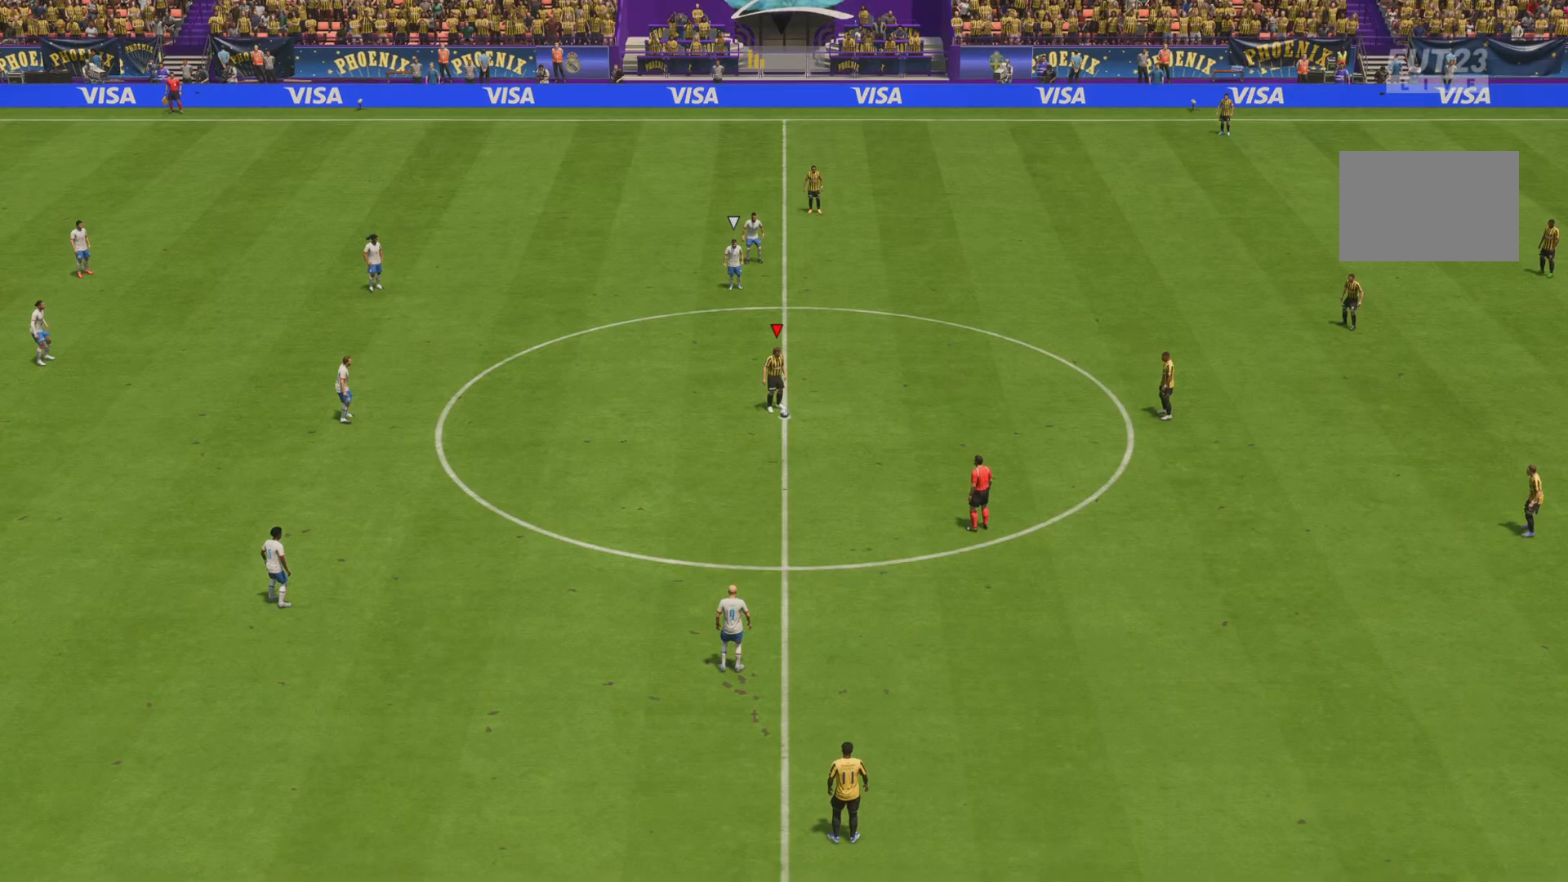
Gameplay with a controller (PlayStation layout); each line is a JSON object with the inputs held at the frame after it. "events" lists button and stick changes between this image and that frame as [ms after this image, input, new state], when the widget could be followed in between. Not read: L3 R3.
{"buttons": [], "left_stick": "center", "right_stick": "center", "events": []}
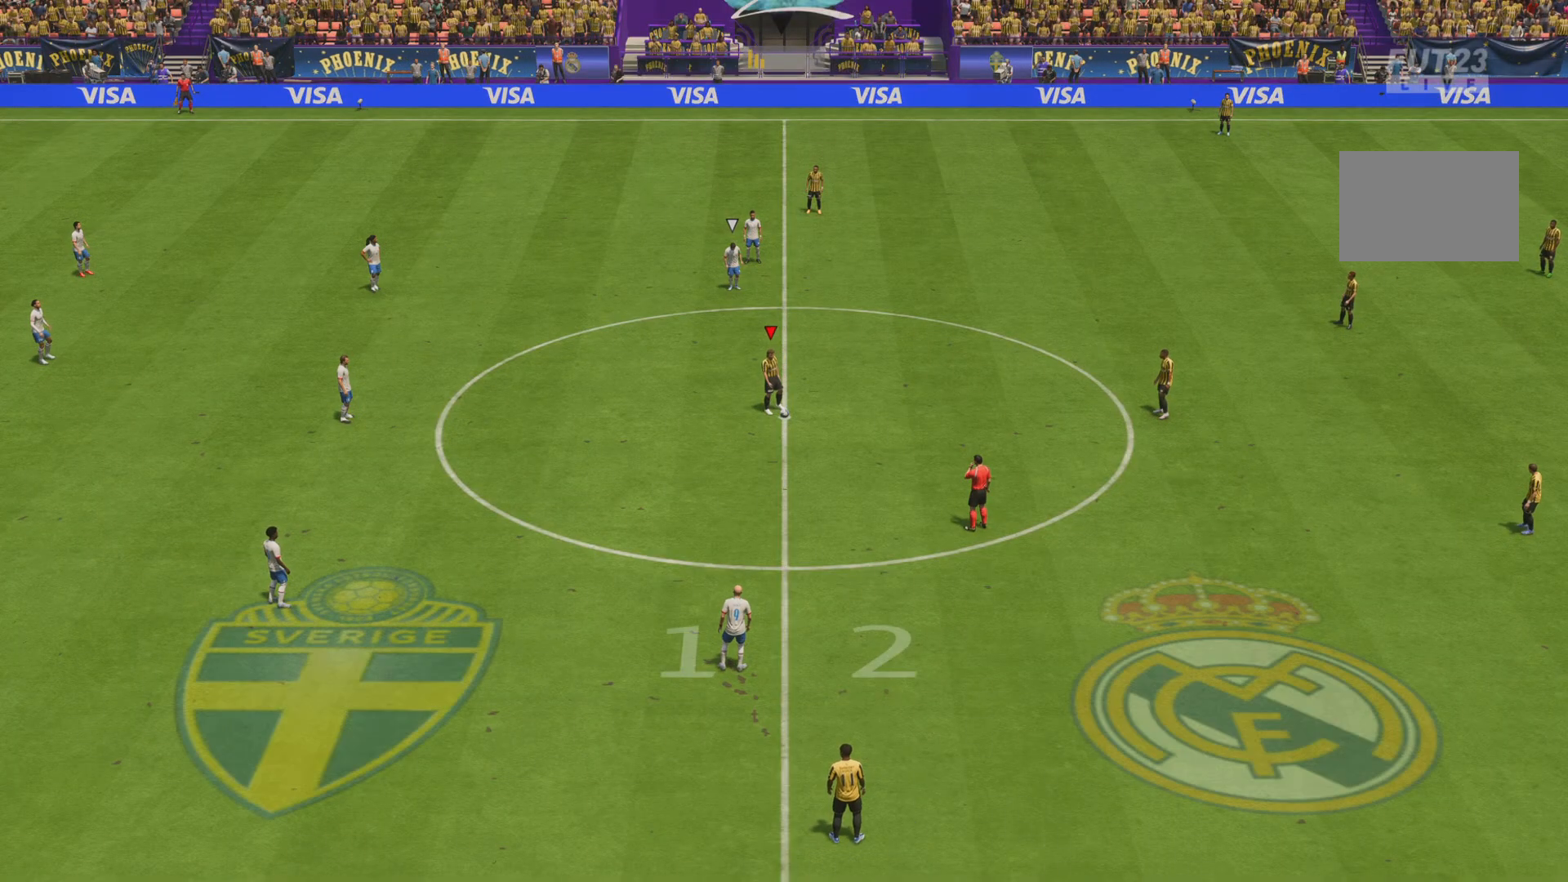
{"buttons": [], "left_stick": "center", "right_stick": "center", "events": [[150, "left_stick", "right"], [233, "CROSS", "down"], [333, "CROSS", "up"], [367, "left_stick", "down-right"], [400, "CROSS", "down"], [500, "CROSS", "up"], [500, "left_stick", "center"]]}
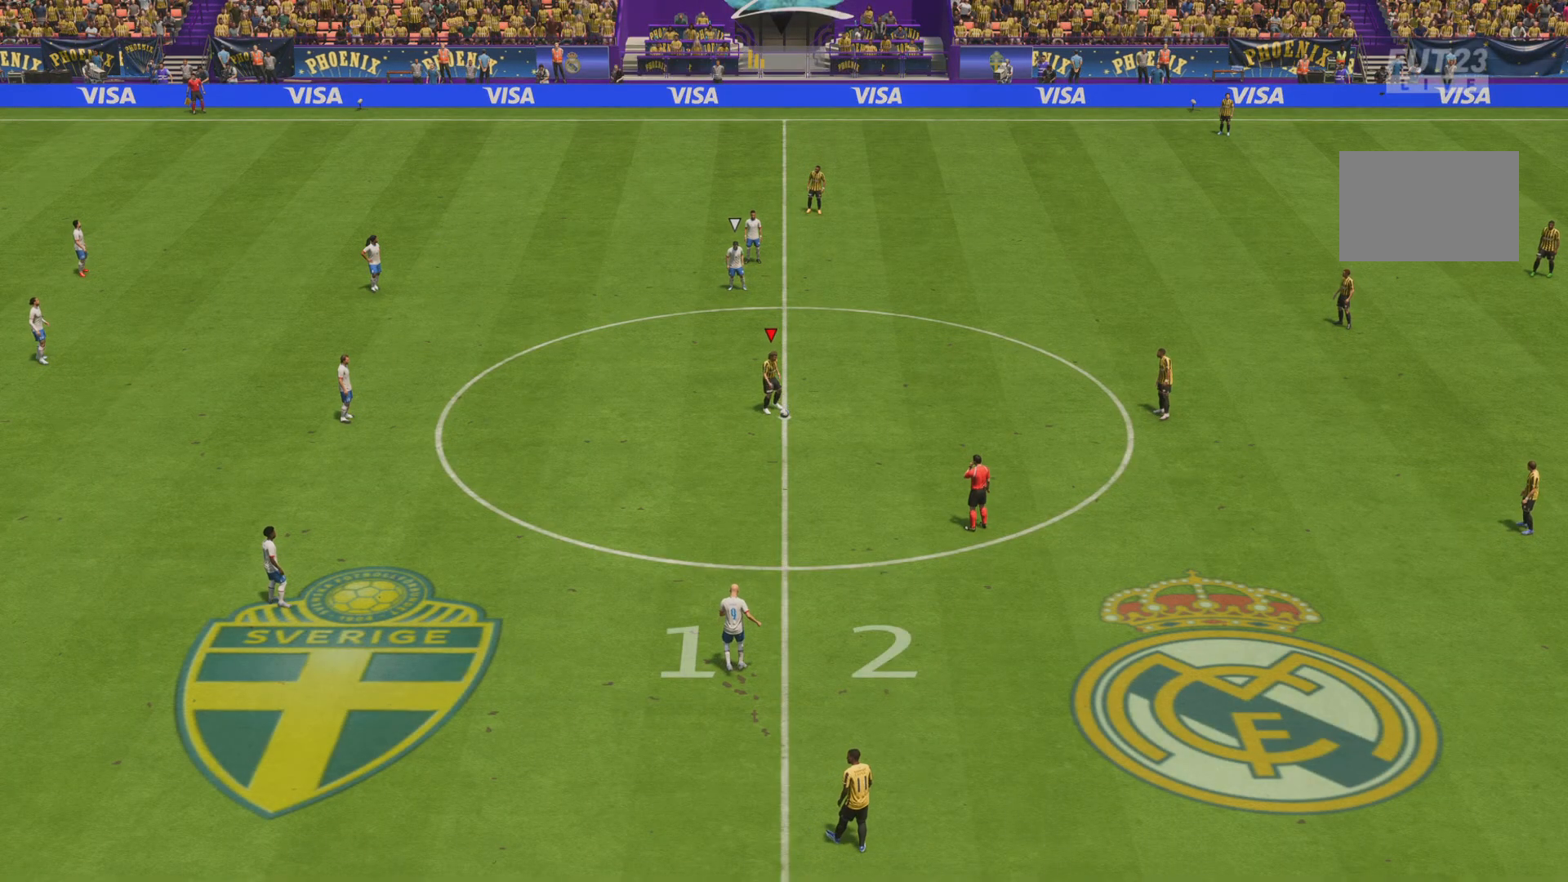
{"buttons": ["L2"], "left_stick": "down-left", "right_stick": "center", "events": [[234, "left_stick", "down-left"], [300, "left_stick", "left"], [417, "L2", "down"], [434, "left_stick", "down-left"]]}
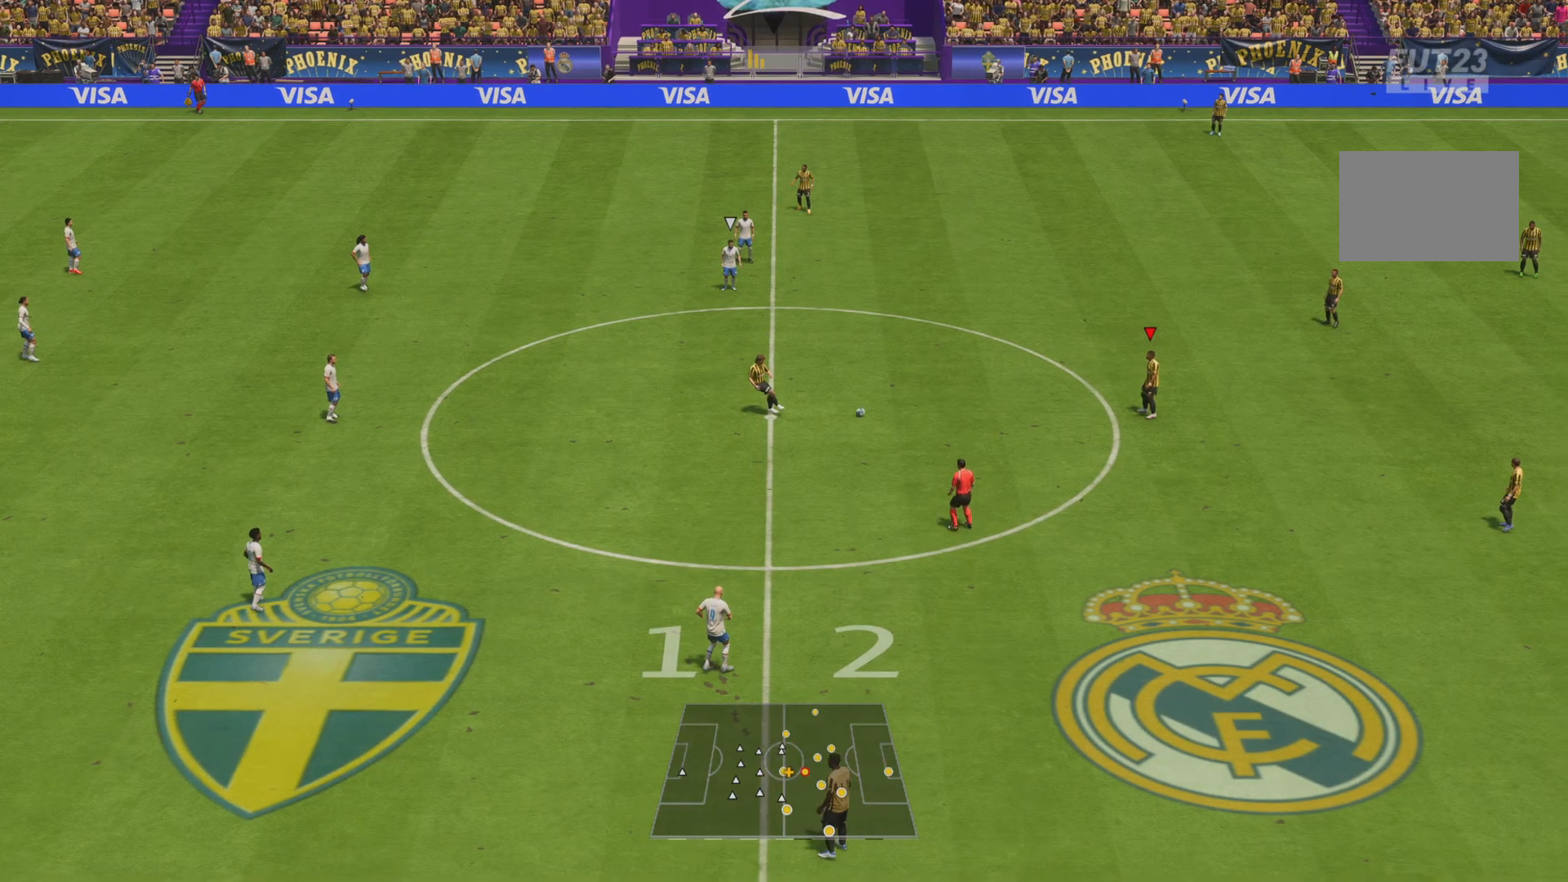
{"buttons": ["R1"], "left_stick": "down-left", "right_stick": "center", "events": [[16, "L2", "up"], [166, "R1", "down"]]}
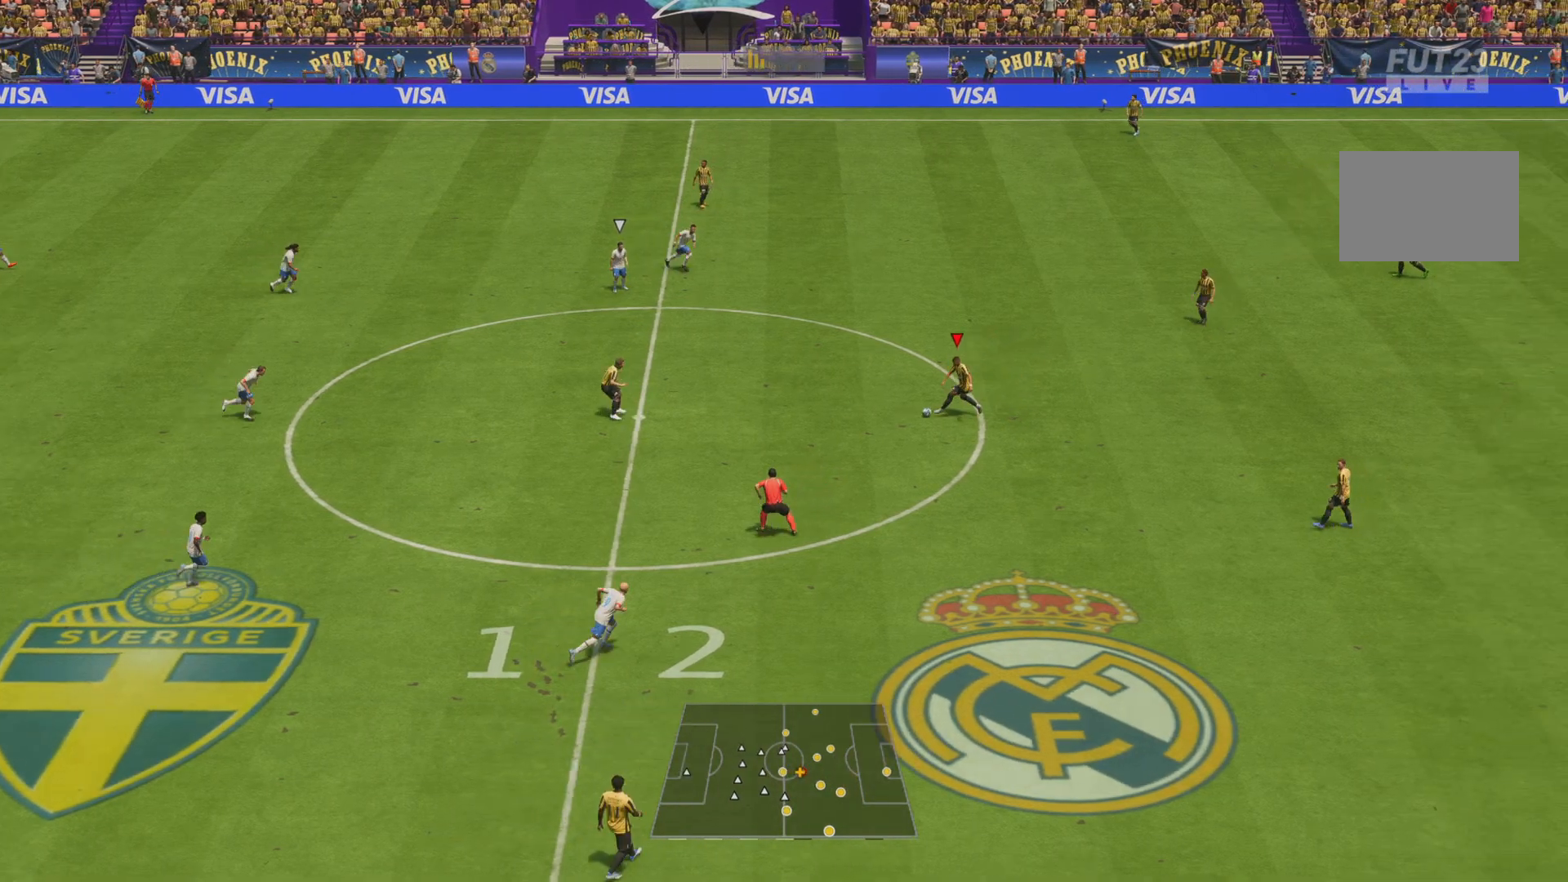
{"buttons": ["R1"], "left_stick": "down", "right_stick": "center", "events": [[467, "left_stick", "down"]]}
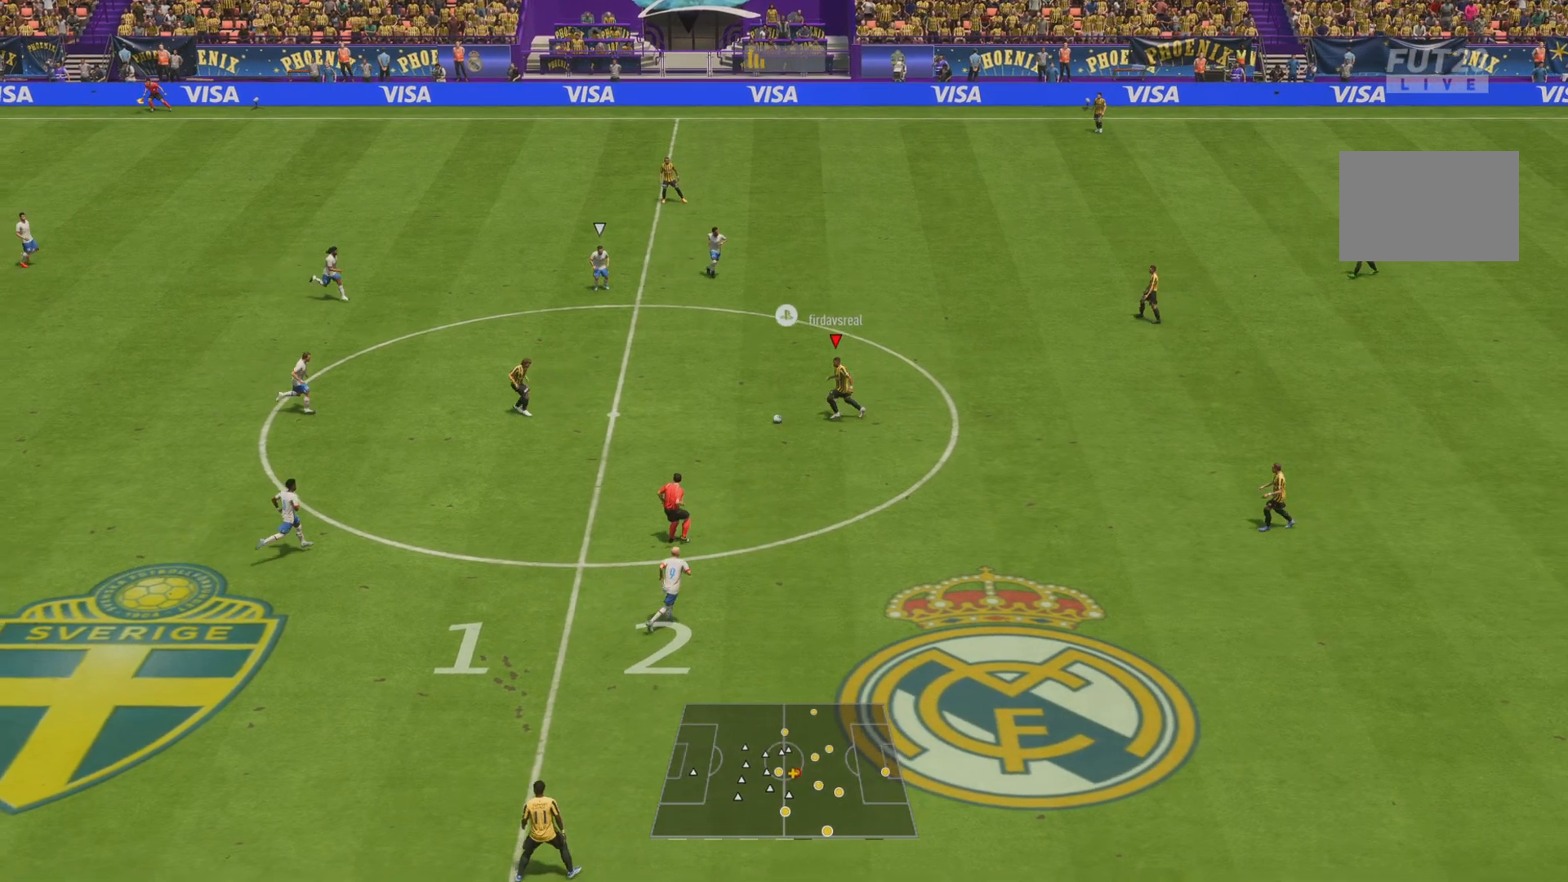
{"buttons": ["L2"], "left_stick": "down", "right_stick": "center", "events": [[133, "R1", "up"], [250, "right_stick", "down"], [350, "right_stick", "center"], [450, "L2", "down"]]}
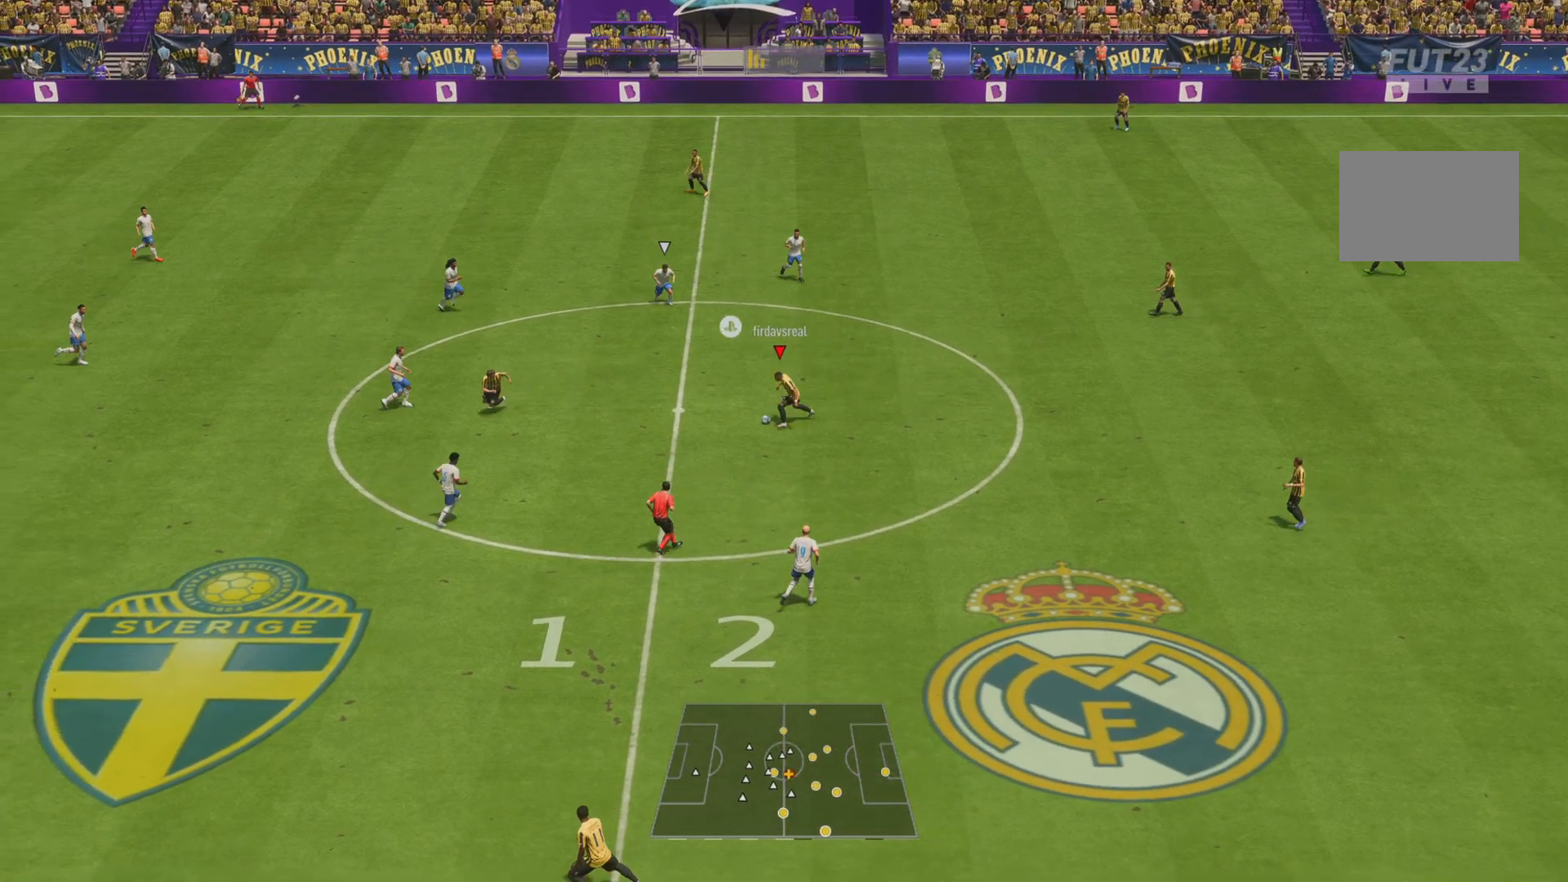
{"buttons": ["R2"], "left_stick": "down", "right_stick": "center", "events": [[67, "L2", "up"], [200, "CROSS", "down"], [334, "CROSS", "up"], [451, "R2", "down"]]}
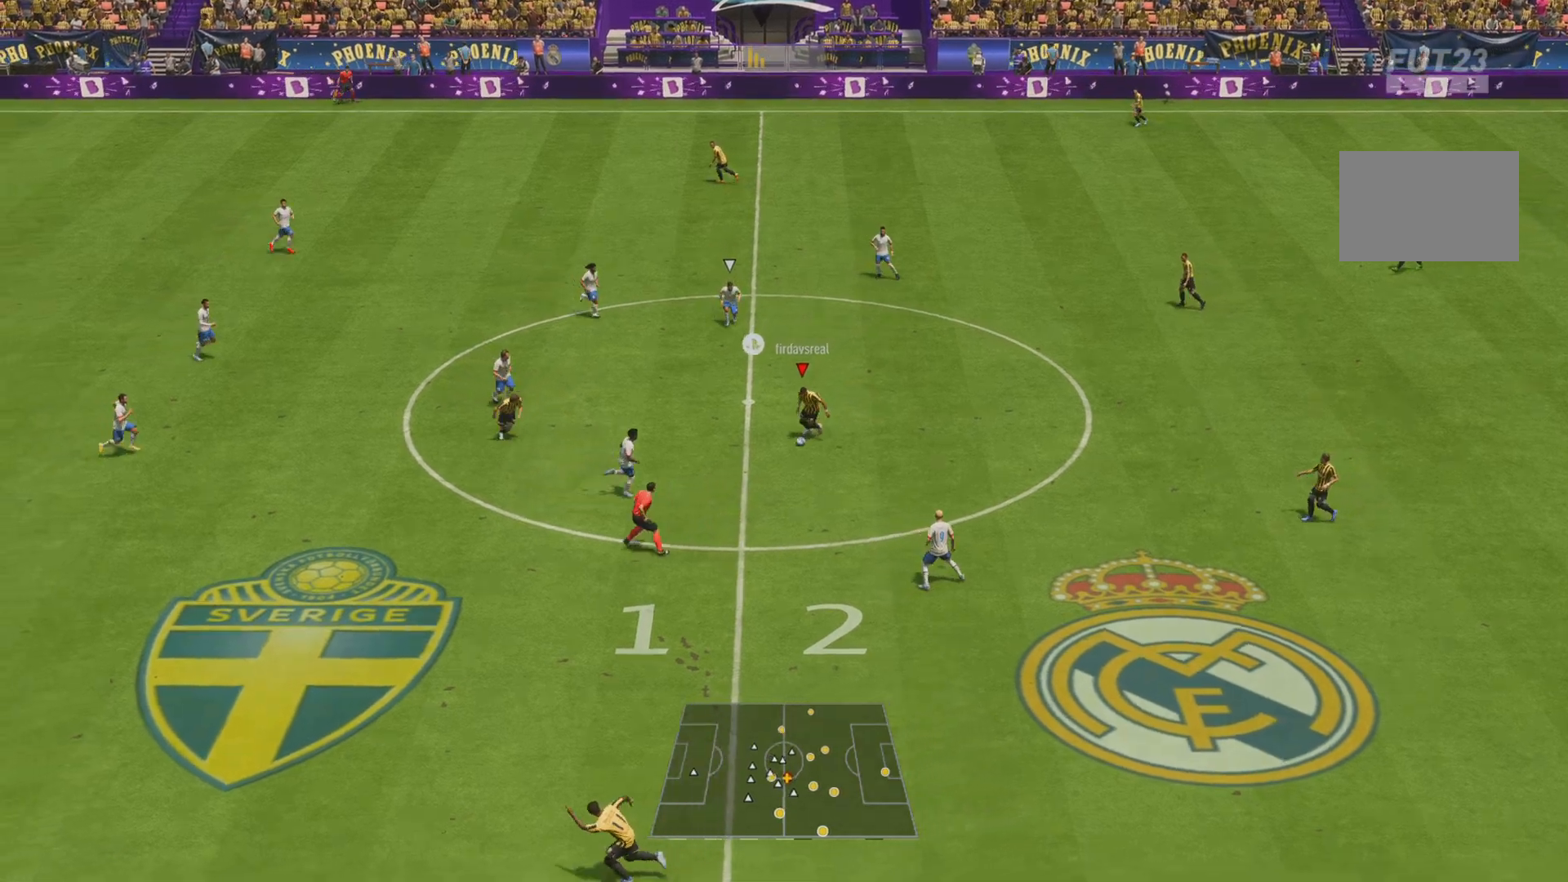
{"buttons": [], "left_stick": "center", "right_stick": "center", "events": [[100, "R2", "up"], [417, "left_stick", "center"]]}
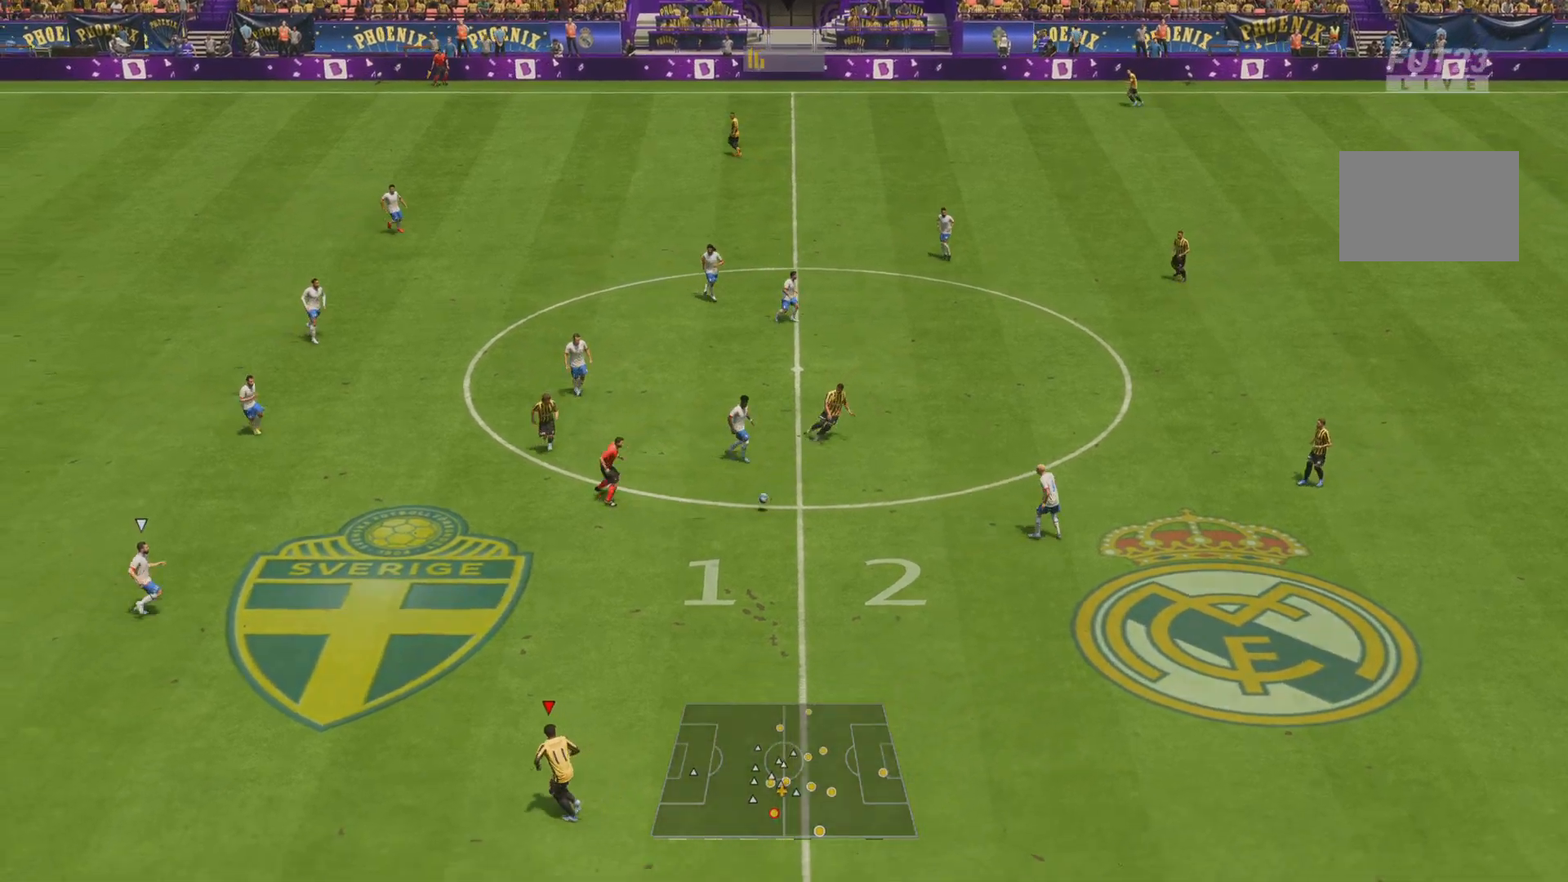
{"buttons": ["L2"], "left_stick": "down", "right_stick": "center", "events": [[100, "left_stick", "down"], [234, "left_stick", "down-left"], [384, "L2", "down"], [484, "left_stick", "down"]]}